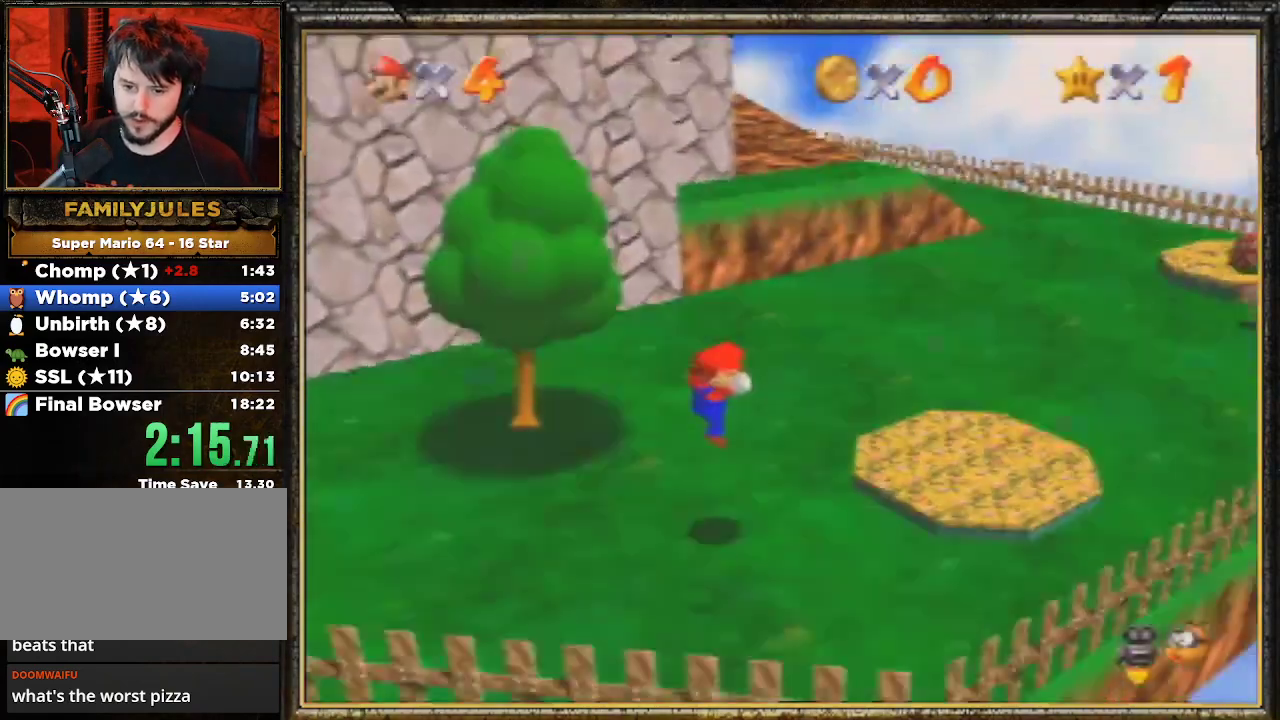
Gameplay with a controller (Nintendo layout); each line is a JSON object with the inputs held at the frame after it. "events" lists button and stick changes between this image and that frame as [ms after this image, input, new state], when the widget could be followed in between. Not read: L3 R3.
{"buttons": [], "left_stick": "up-left", "events": []}
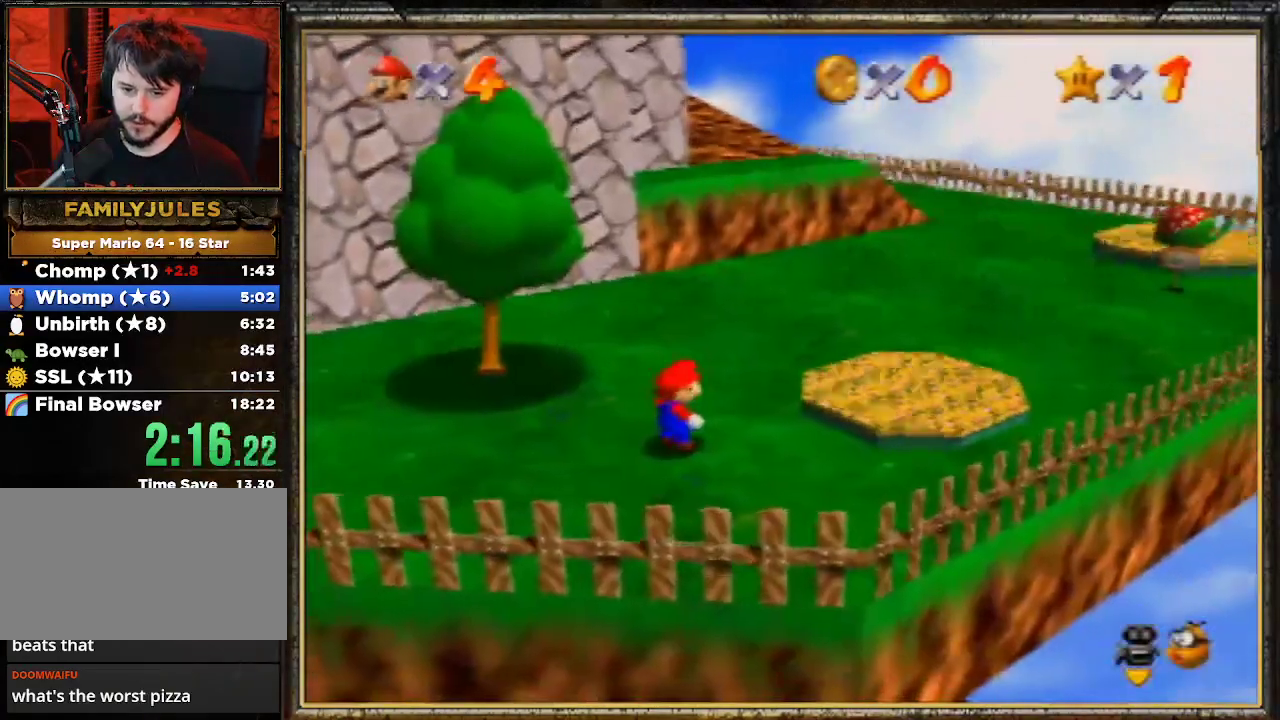
{"buttons": ["A"], "left_stick": "up-left", "events": [[433, "A", "down"]]}
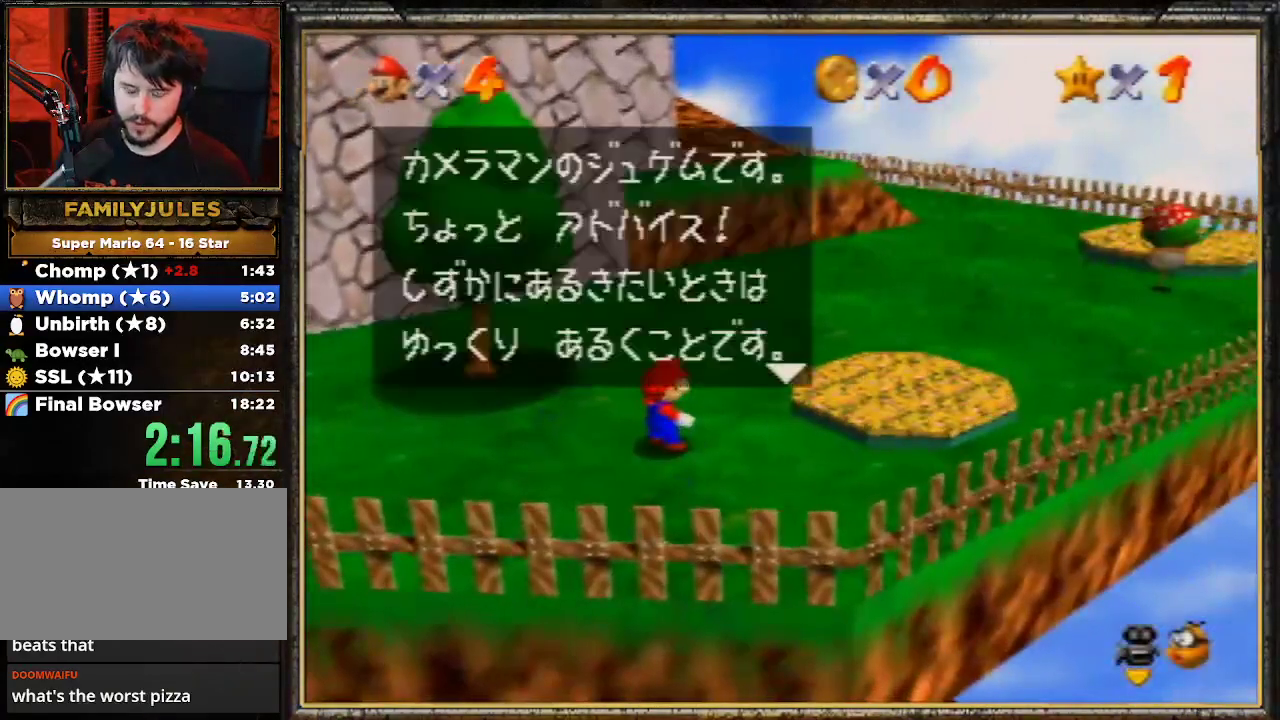
{"buttons": [], "left_stick": "up-left", "events": [[167, "A", "up"], [233, "A", "down"], [333, "A", "up"], [400, "A", "down"], [500, "A", "up"]]}
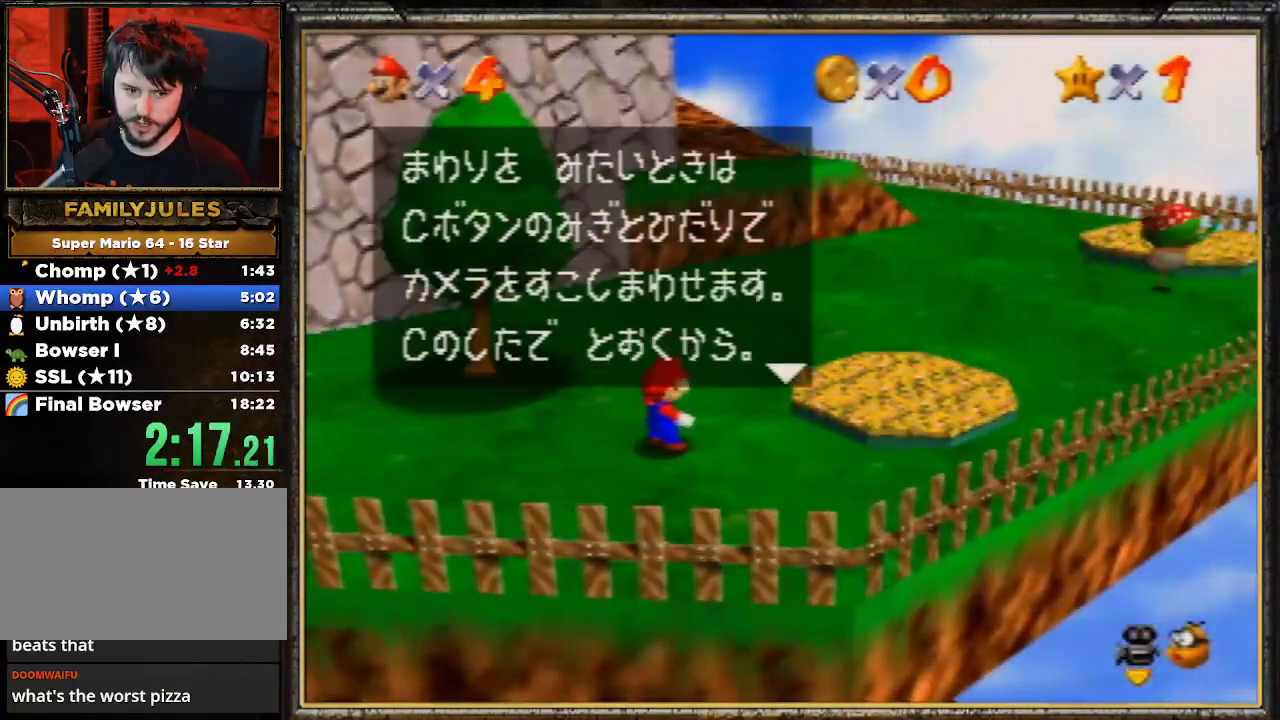
{"buttons": ["A"], "left_stick": "up-left", "events": [[67, "A", "down"], [133, "A", "up"], [200, "A", "down"], [267, "A", "up"], [333, "A", "down"], [467, "A", "up"], [500, "A", "down"]]}
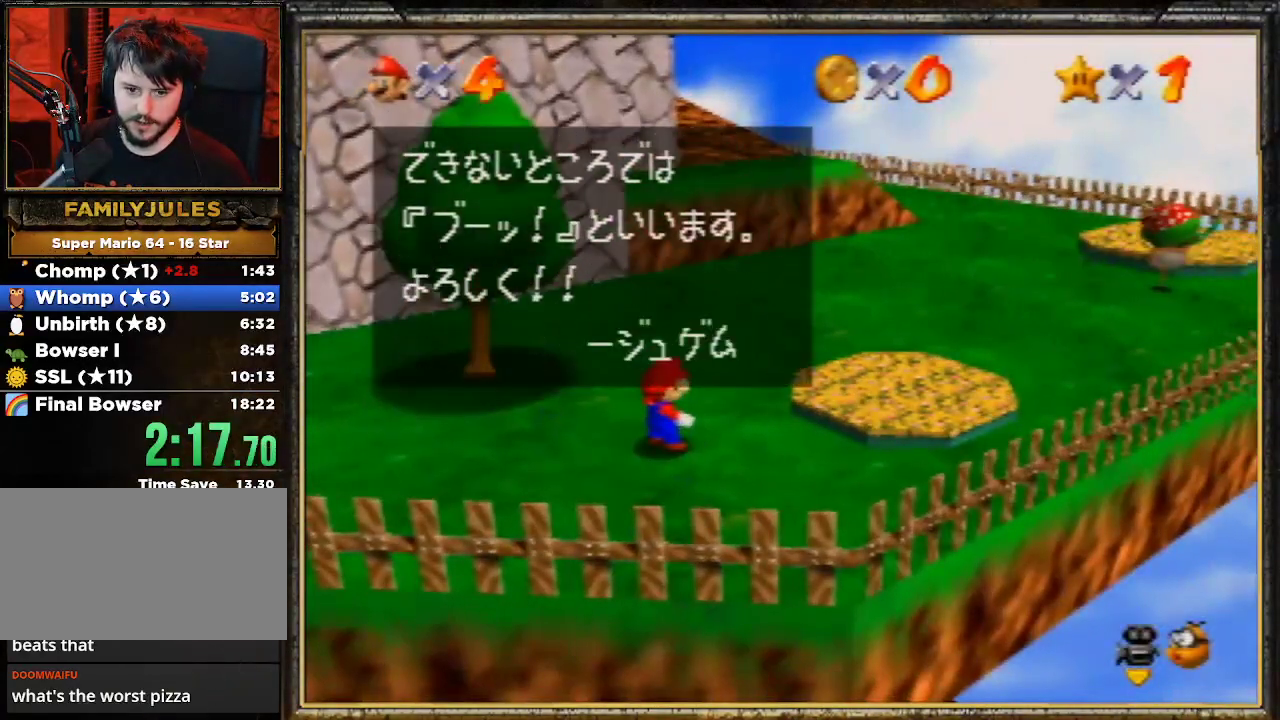
{"buttons": [], "left_stick": "up-left", "events": [[67, "A", "up"]]}
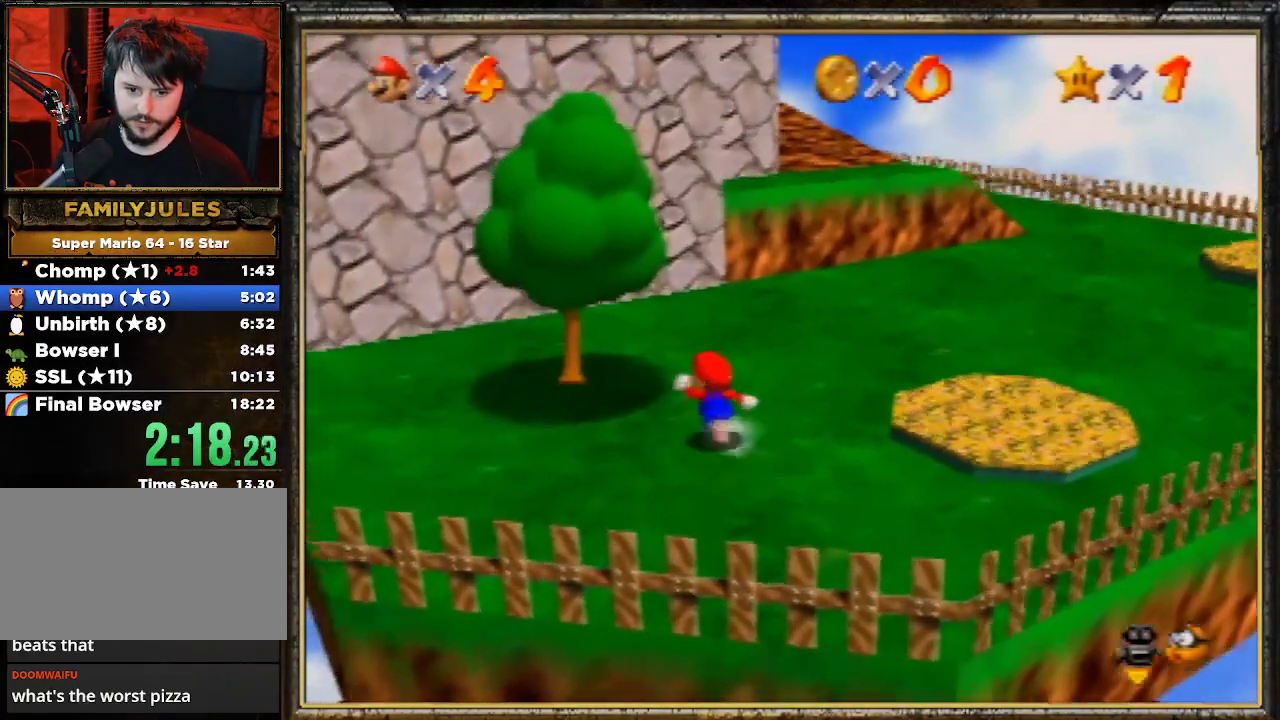
{"buttons": ["A"], "left_stick": "up-left", "events": [[67, "A", "down"]]}
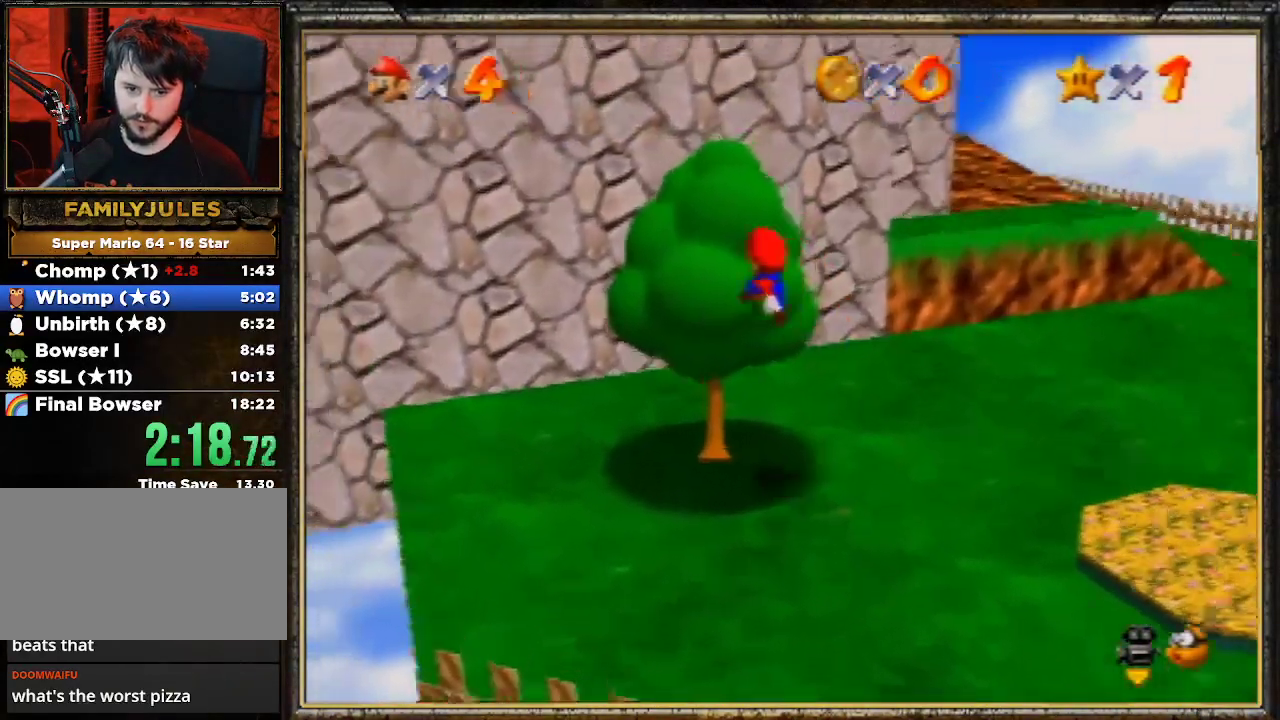
{"buttons": [], "left_stick": "up", "events": [[100, "A", "up"], [100, "left_stick", "up"]]}
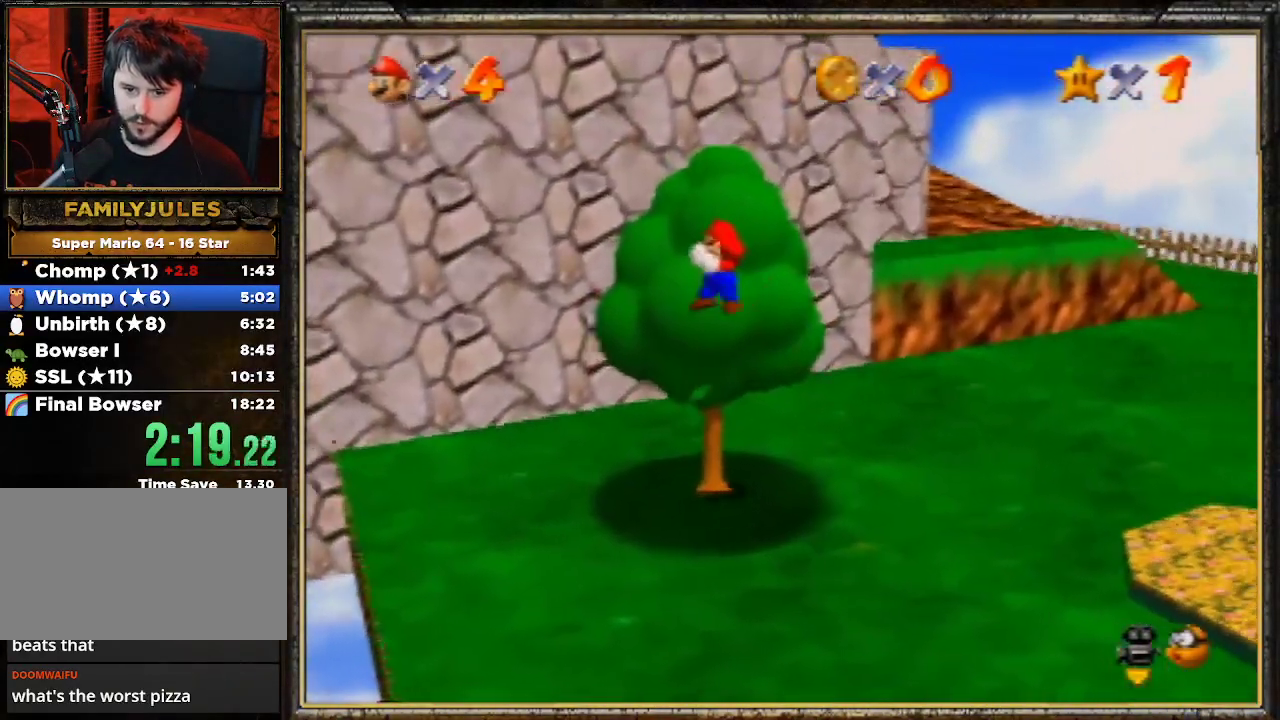
{"buttons": ["A", "B"], "left_stick": "up", "events": [[433, "A", "down"], [500, "B", "down"]]}
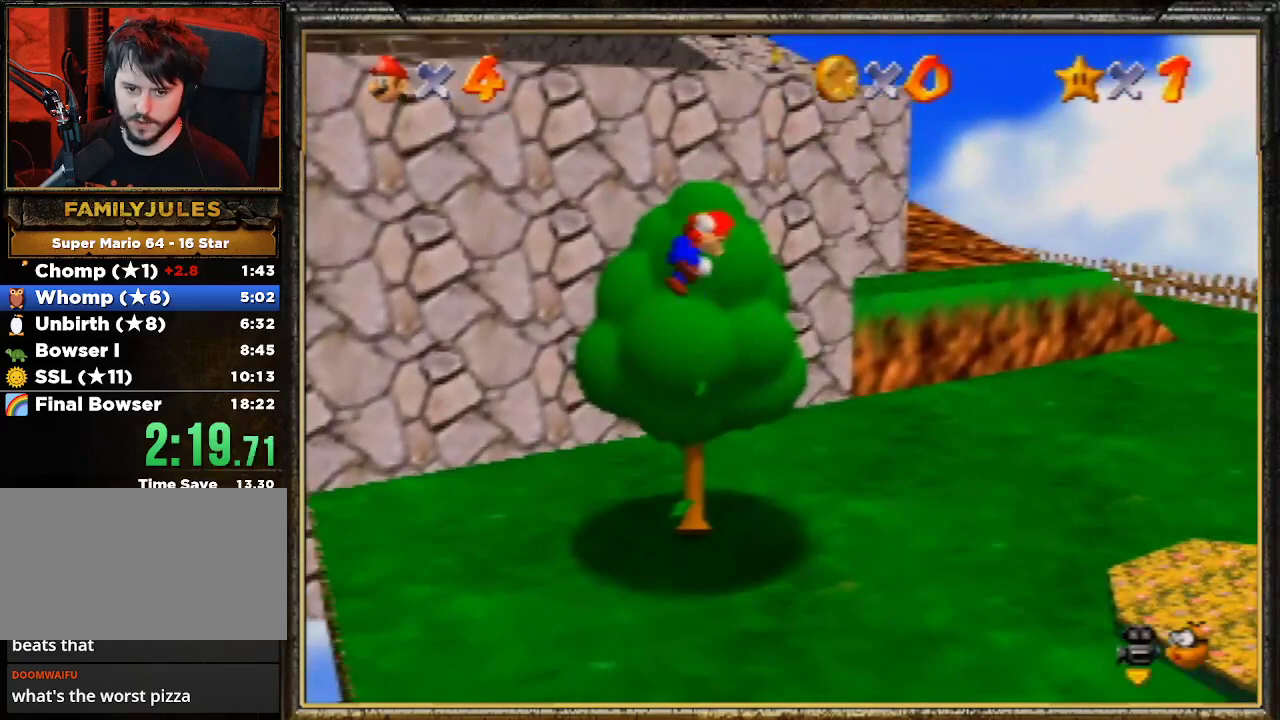
{"buttons": [], "left_stick": "up", "events": [[100, "left_stick", "up-right"], [367, "left_stick", "up"], [433, "A", "up"], [433, "B", "up"]]}
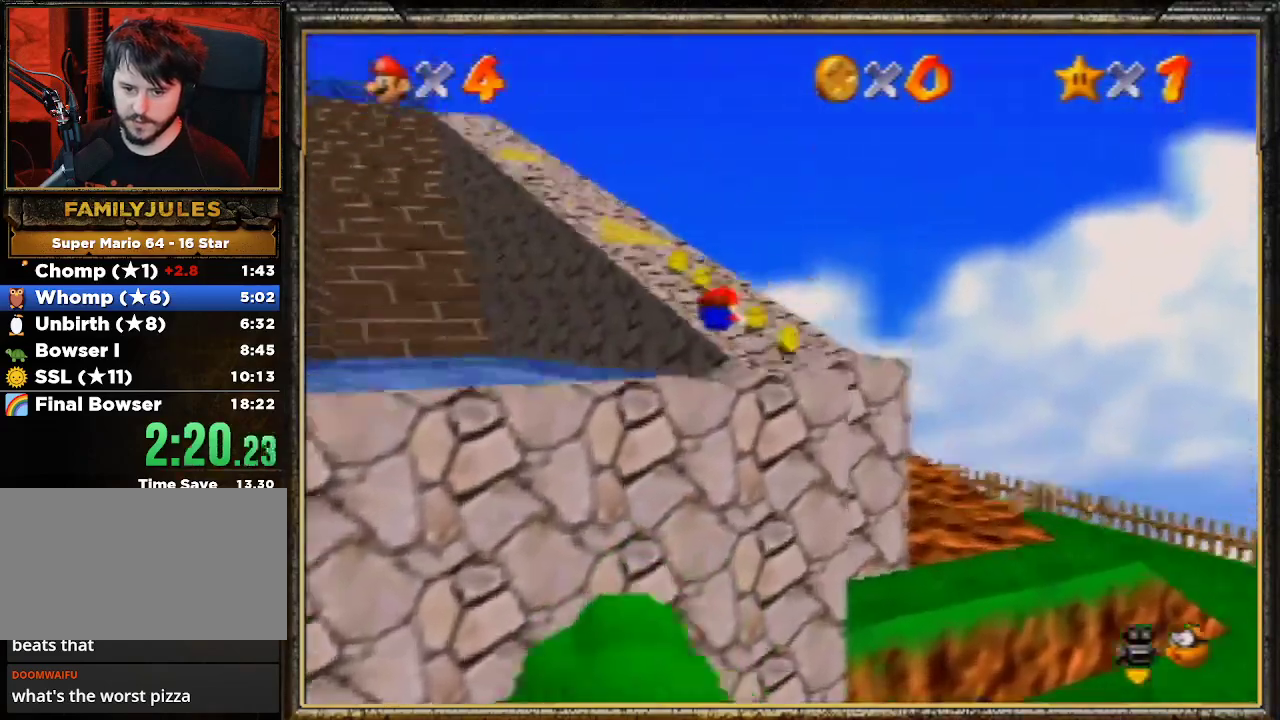
{"buttons": [], "left_stick": "up", "events": [[200, "A", "down"], [300, "B", "down"], [467, "A", "up"], [467, "B", "up"]]}
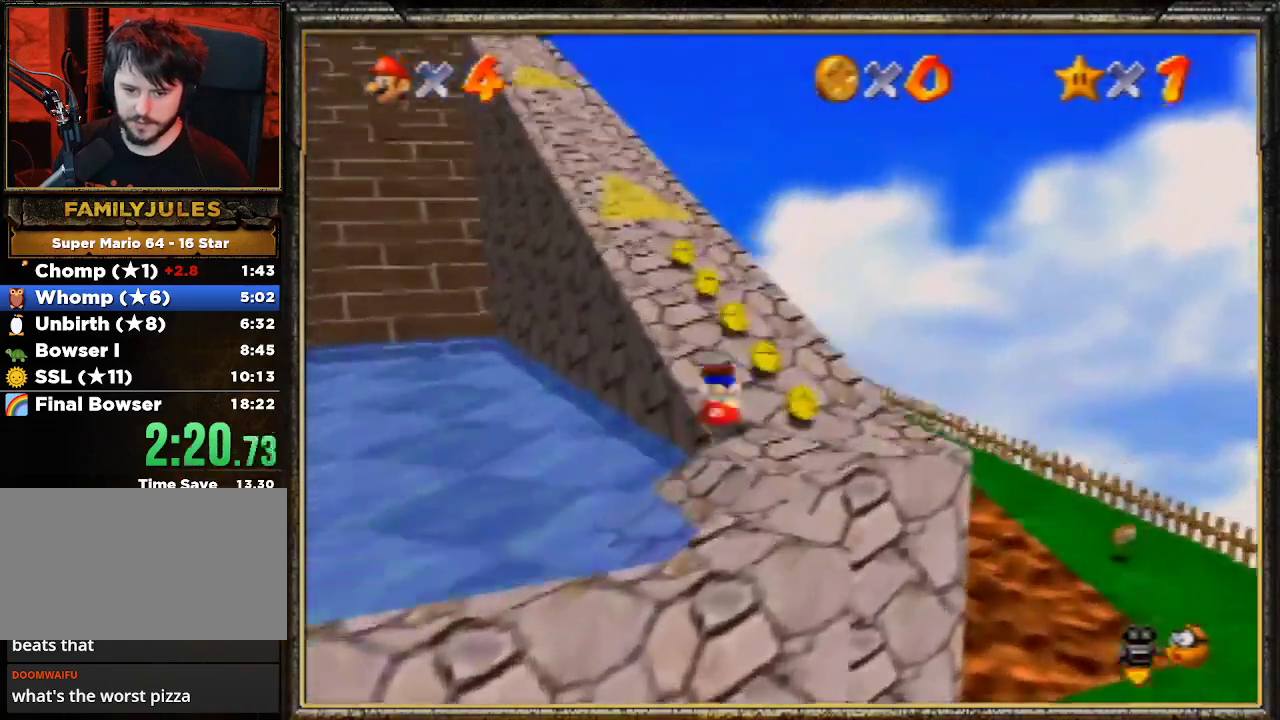
{"buttons": ["A", "B"], "left_stick": "up", "events": [[267, "A", "down"], [300, "B", "down"]]}
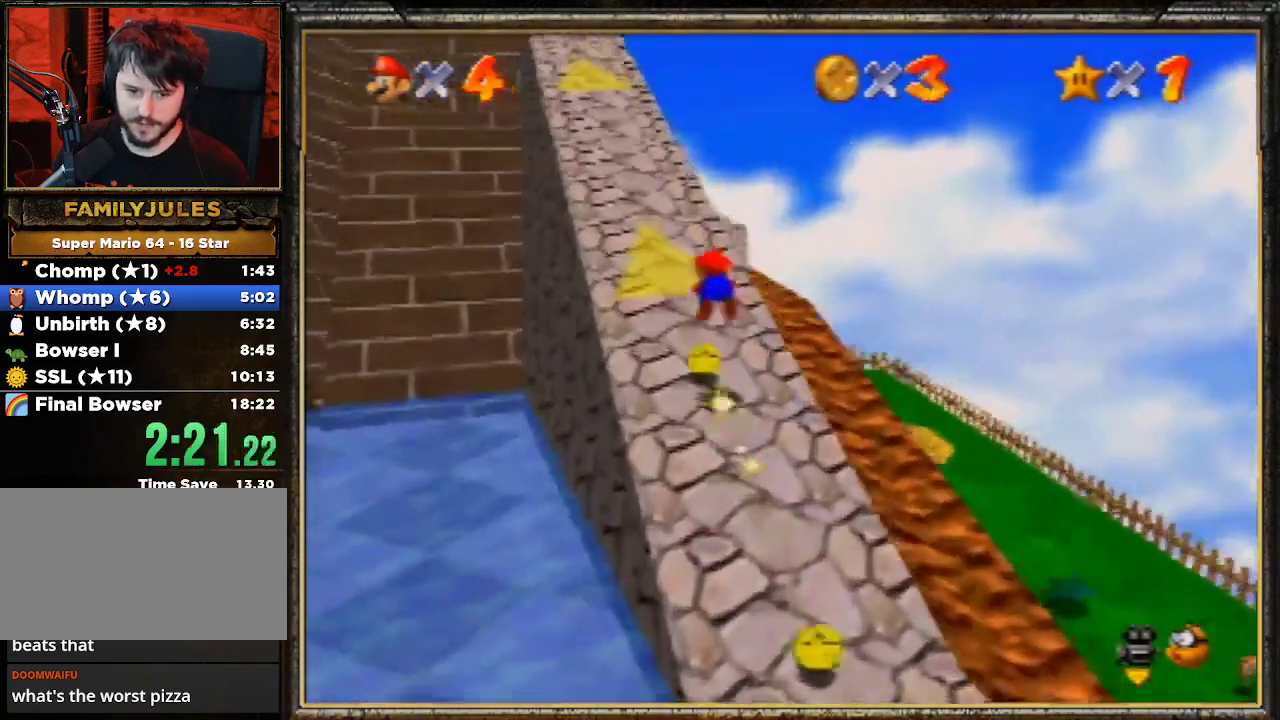
{"buttons": ["A", "B"], "left_stick": "up", "events": [[67, "A", "up"], [100, "B", "up"], [433, "A", "down"], [433, "B", "down"]]}
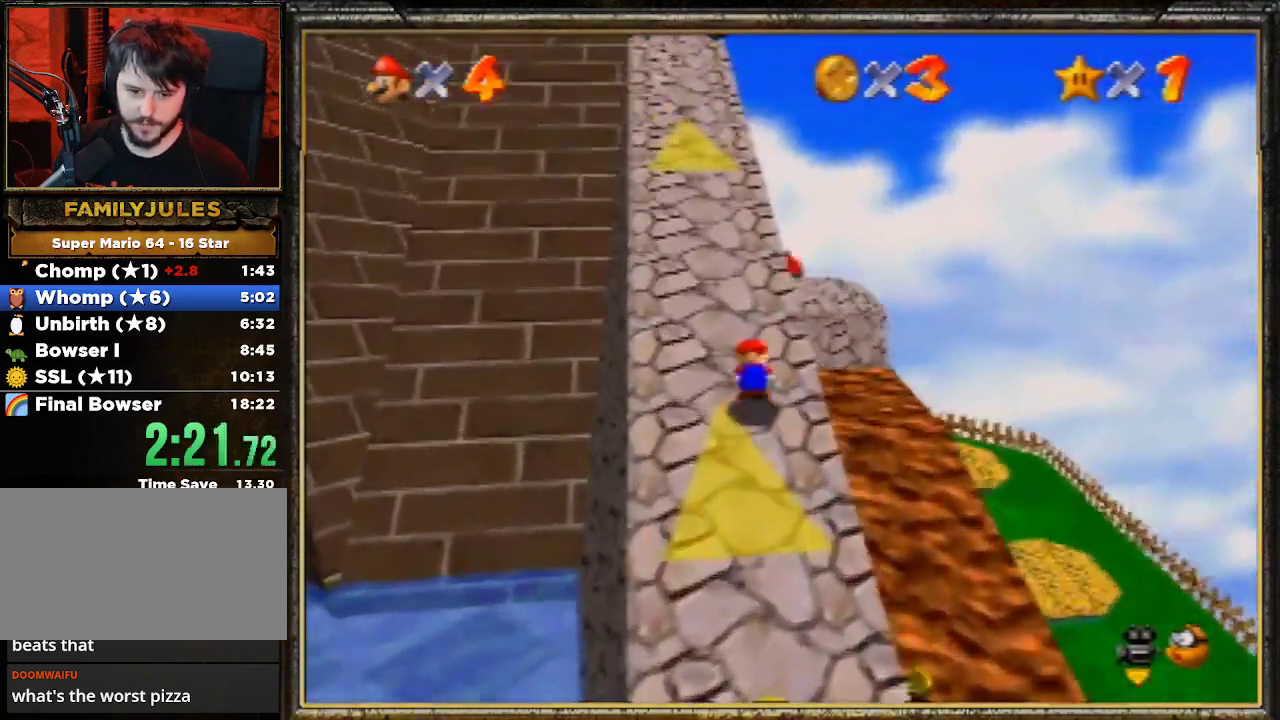
{"buttons": ["A", "Z"], "left_stick": "up", "events": [[33, "A", "up"], [67, "B", "up"], [167, "C_RIGHT", "down"], [333, "C_RIGHT", "up"], [467, "Z", "down"], [500, "A", "down"]]}
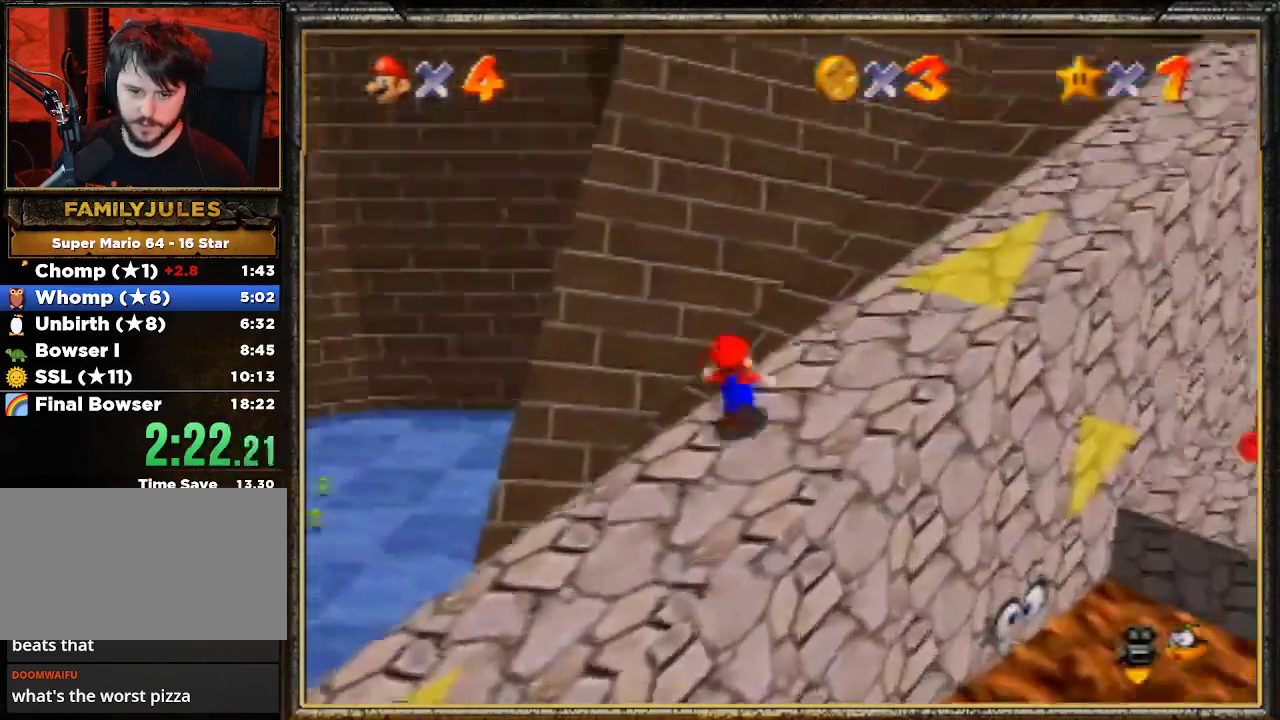
{"buttons": ["A"], "left_stick": "up-left", "events": [[233, "Z", "up"], [267, "left_stick", "up-left"]]}
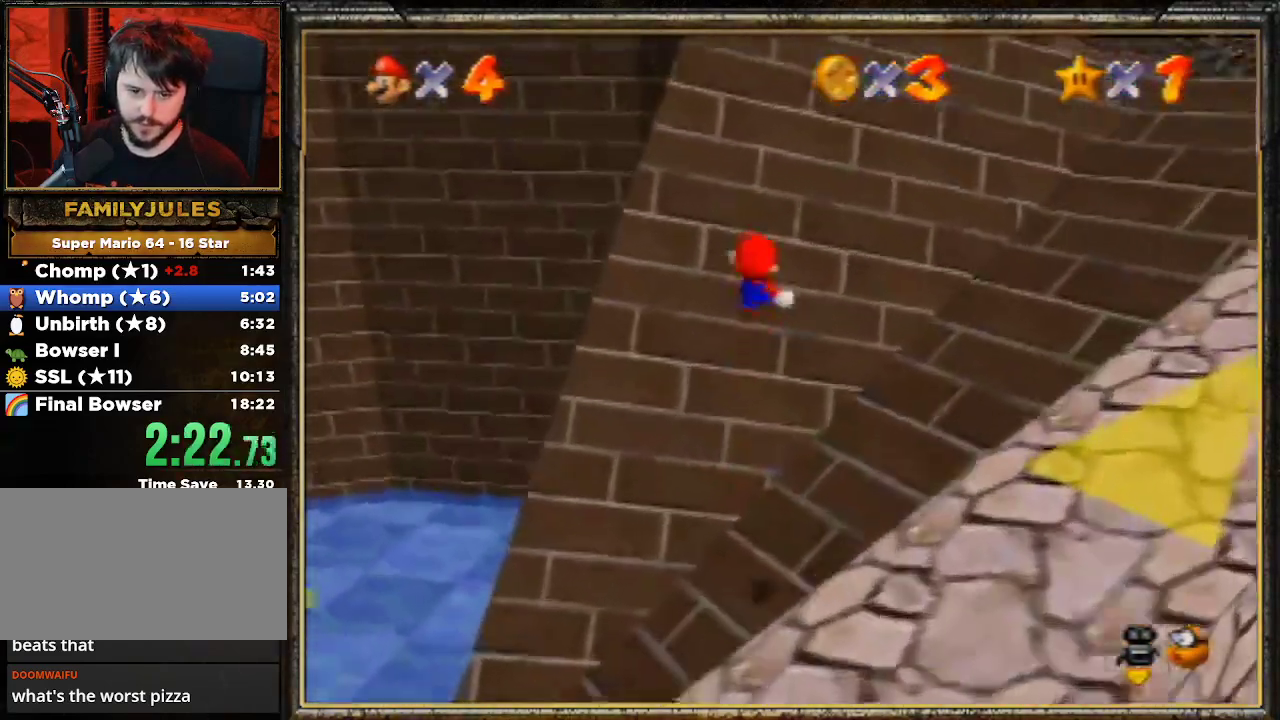
{"buttons": ["C_RIGHT", "C_UP"], "left_stick": "up", "events": [[133, "A", "up"], [300, "C_RIGHT", "down"], [333, "C_UP", "down"], [467, "left_stick", "up"]]}
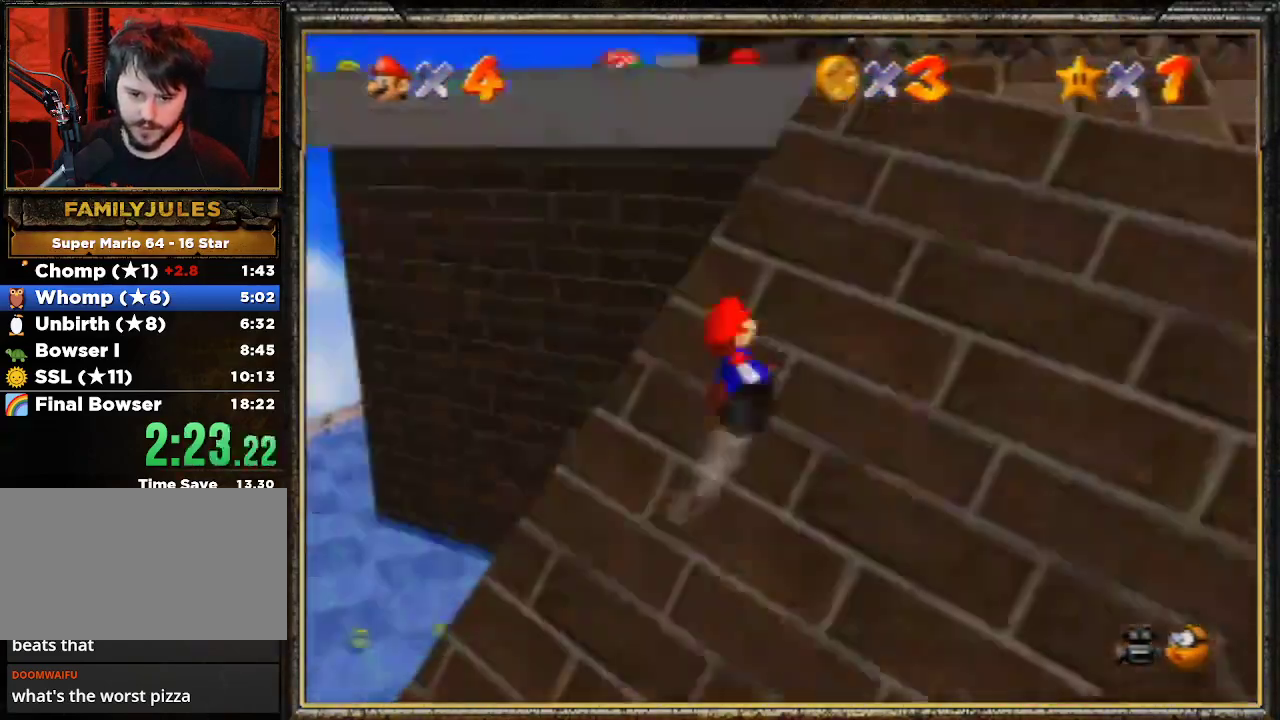
{"buttons": ["A", "B"], "left_stick": "up", "events": [[33, "C_RIGHT", "up"], [33, "C_UP", "up"], [167, "A", "down"], [500, "B", "down"]]}
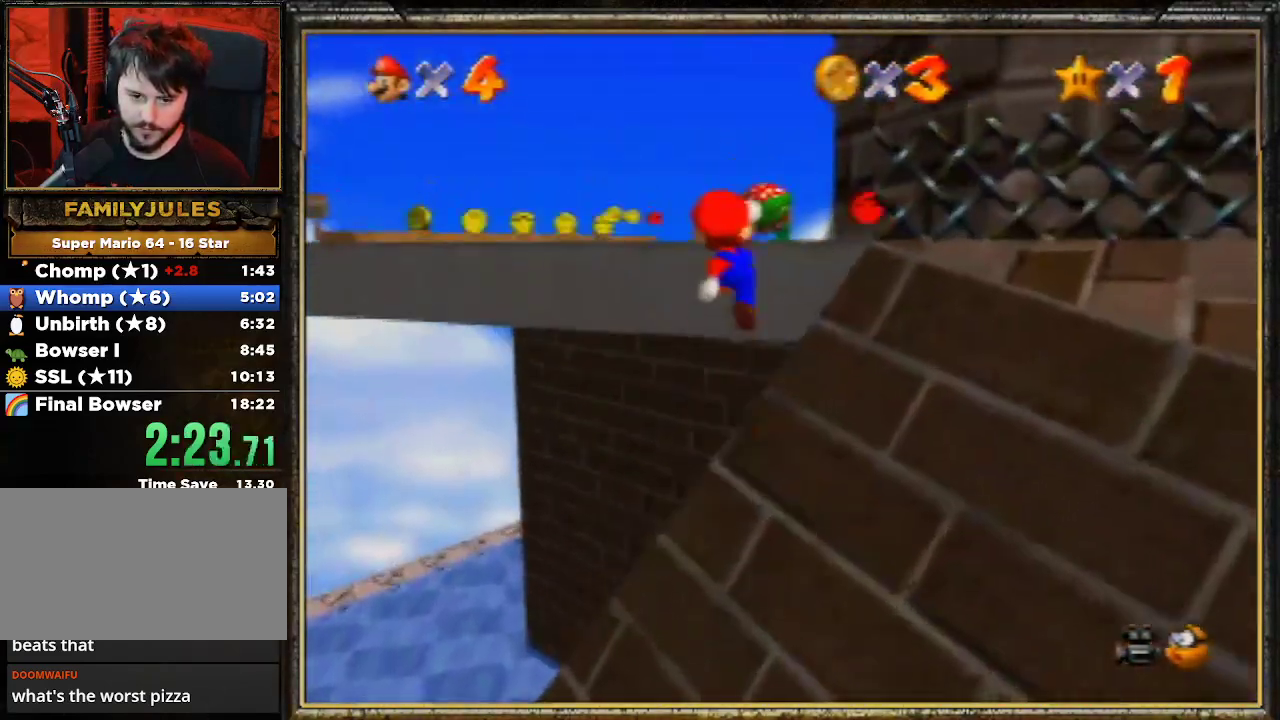
{"buttons": [], "left_stick": "left", "events": [[67, "A", "up"], [100, "left_stick", "up-left"], [200, "B", "up"], [333, "A", "down"], [333, "left_stick", "left"], [467, "A", "up"]]}
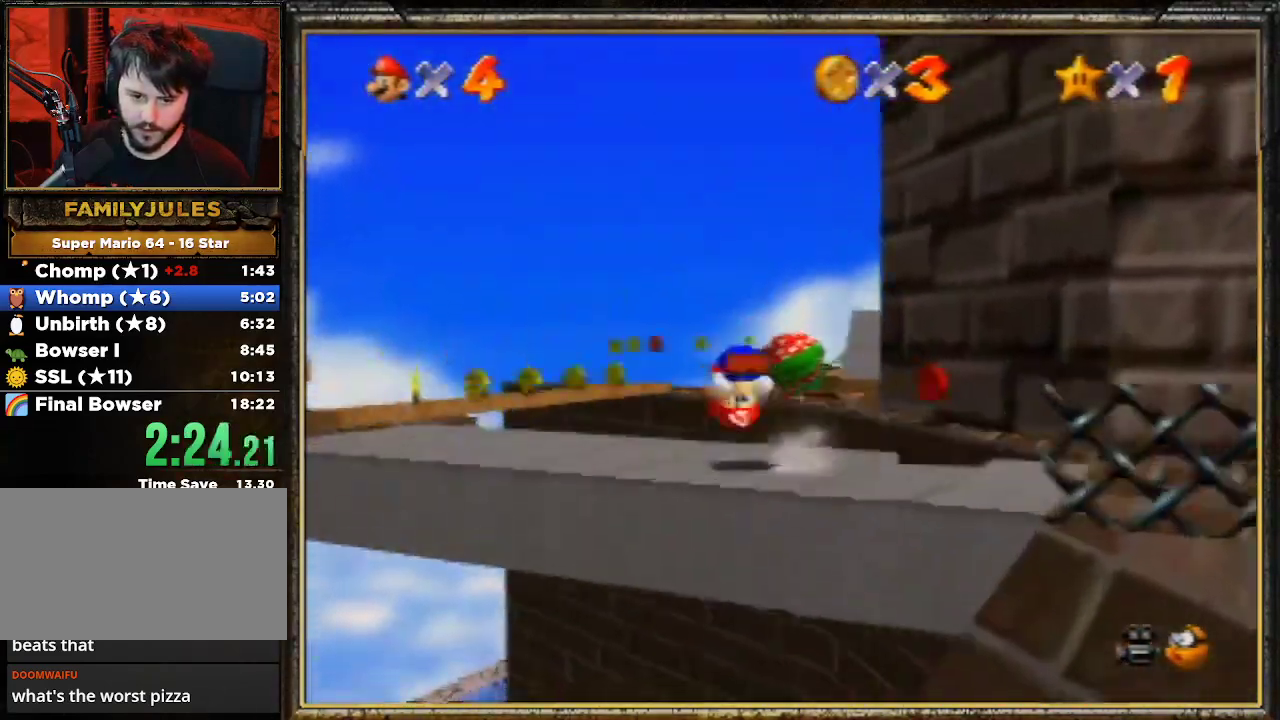
{"buttons": [], "left_stick": "left", "events": []}
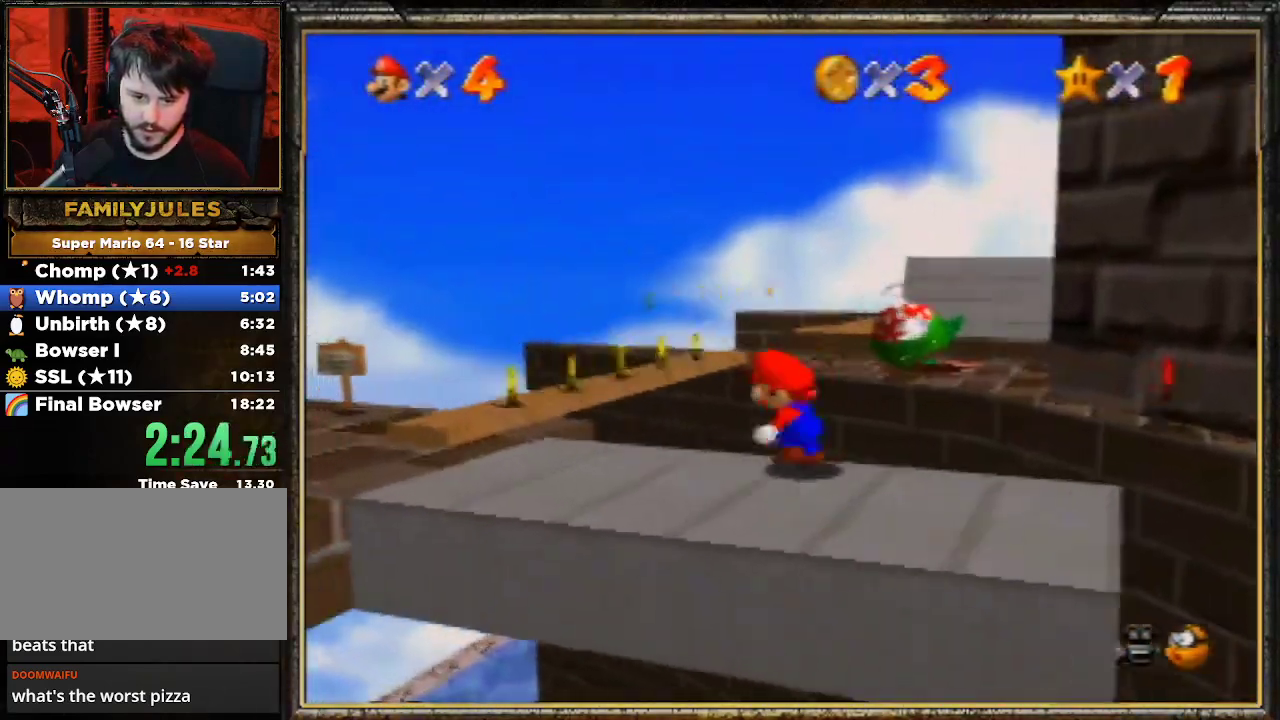
{"buttons": [], "left_stick": "up-left", "events": [[467, "left_stick", "up-left"]]}
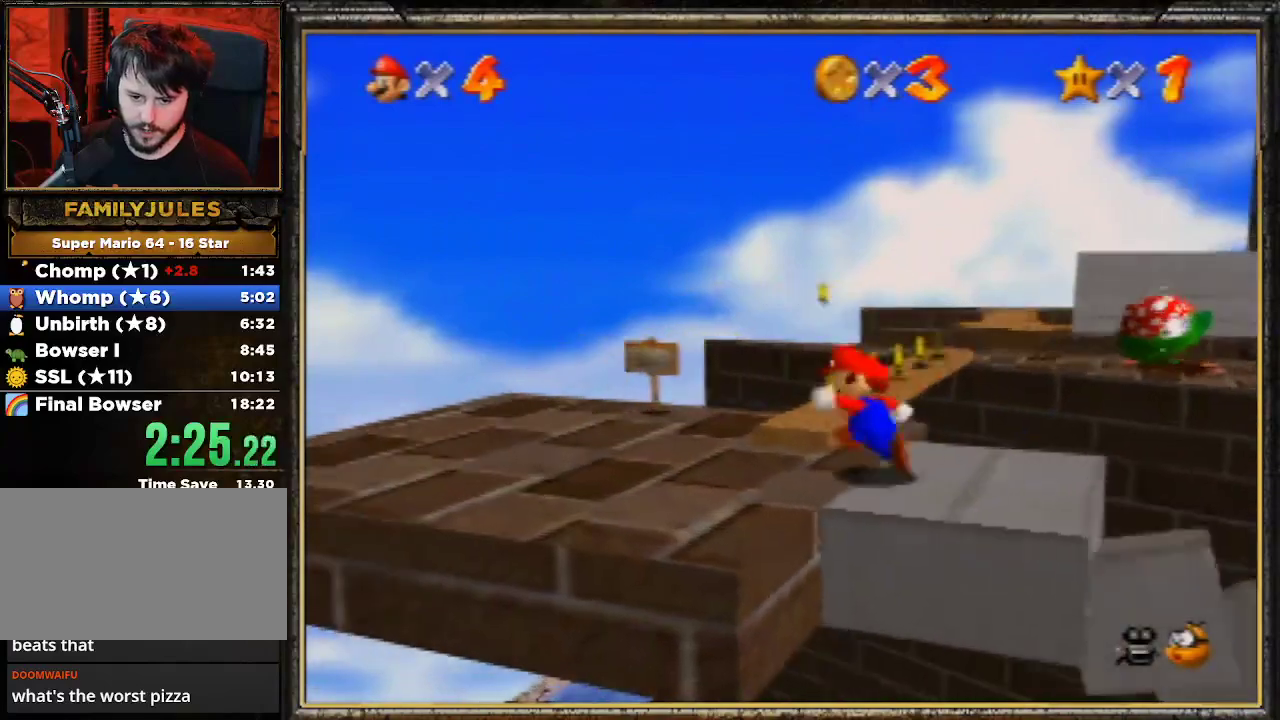
{"buttons": [], "left_stick": "up", "events": [[67, "left_stick", "up"]]}
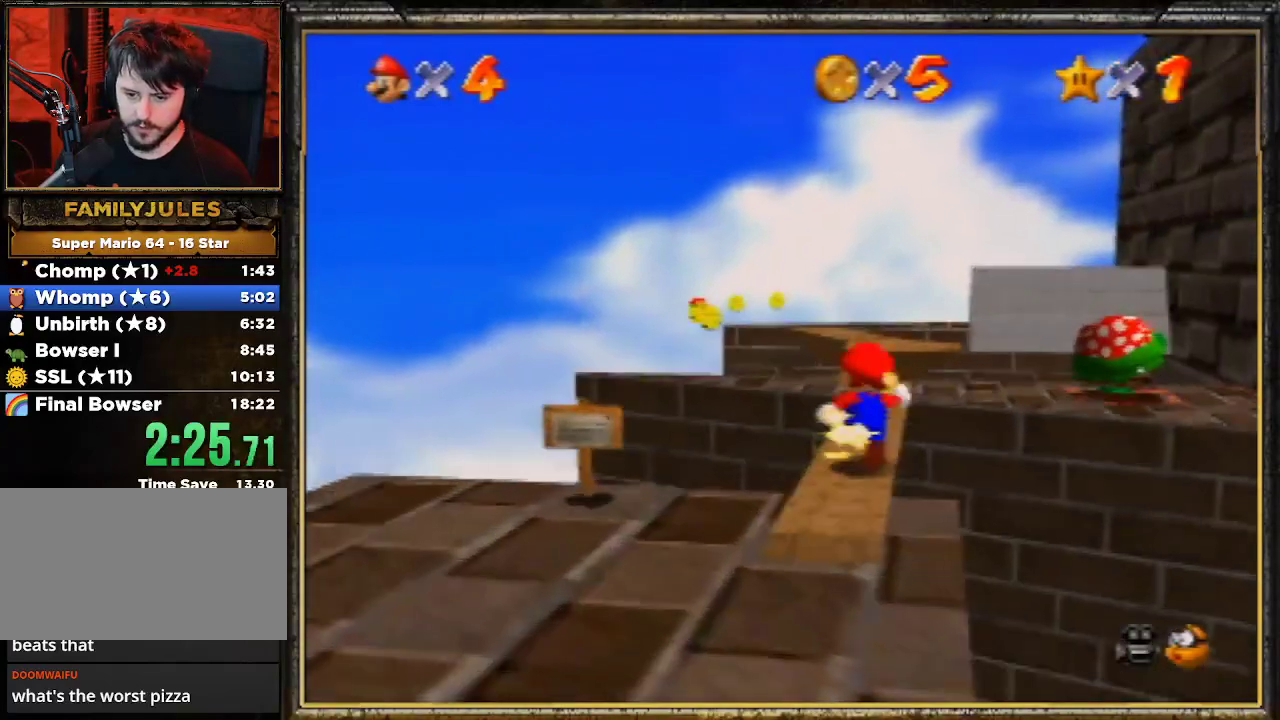
{"buttons": ["C_LEFT"], "left_stick": "center", "events": [[33, "C_DOWN", "down"], [133, "C_DOWN", "up"], [133, "left_stick", "center"], [433, "C_LEFT", "down"]]}
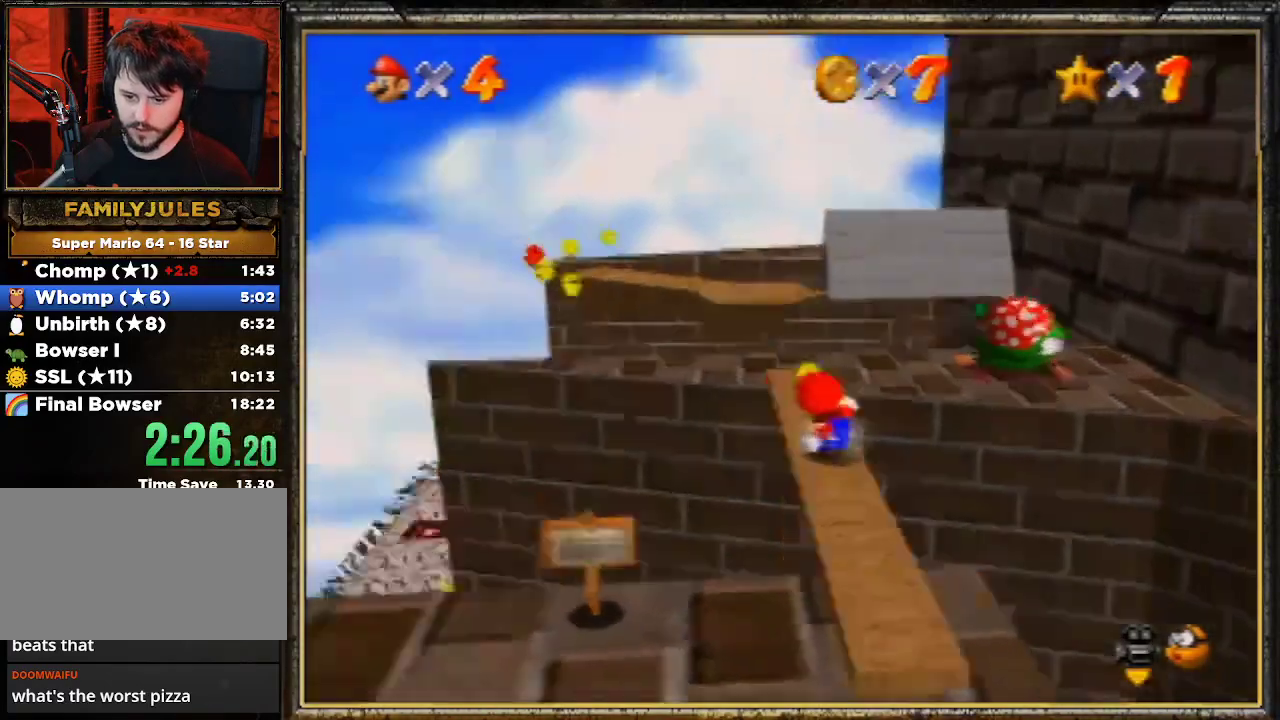
{"buttons": [], "left_stick": "left", "events": [[67, "C_LEFT", "up"], [100, "left_stick", "left"], [167, "C_LEFT", "down"], [267, "C_LEFT", "up"], [267, "left_stick", "center"], [400, "left_stick", "left"]]}
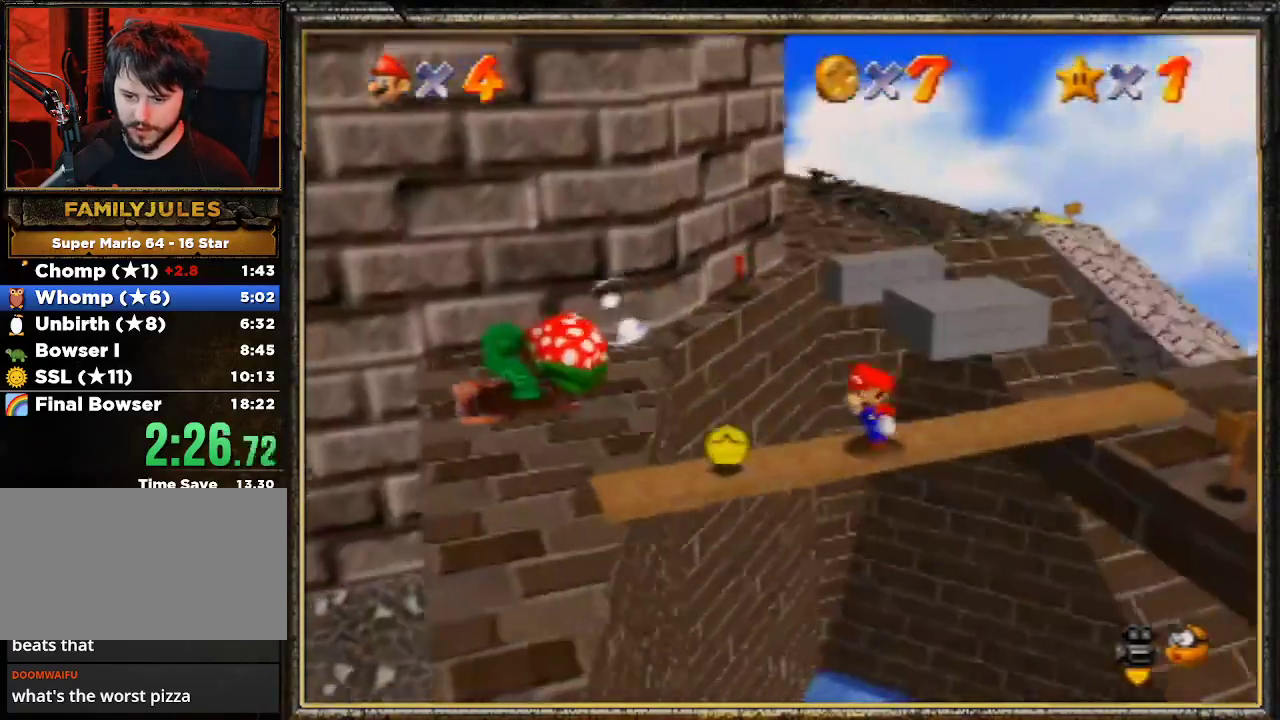
{"buttons": [], "left_stick": "down-left", "events": [[67, "left_stick", "down-left"]]}
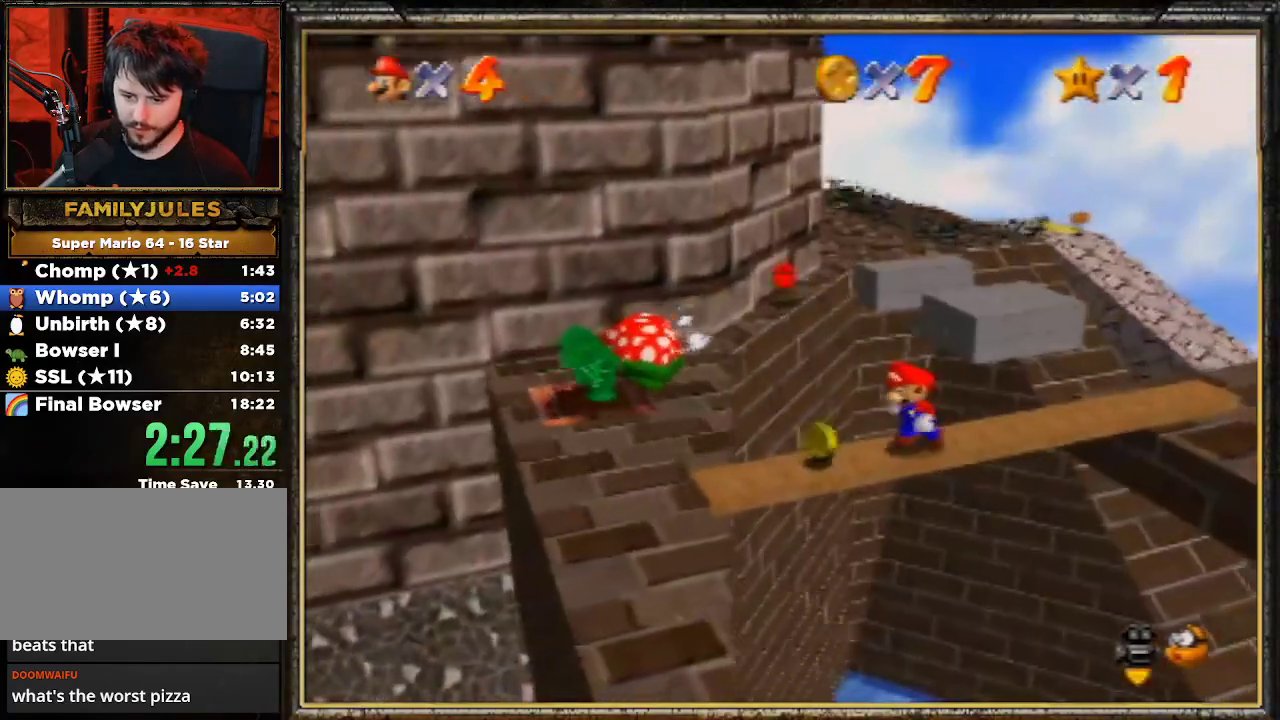
{"buttons": [], "left_stick": "center", "events": [[67, "left_stick", "center"]]}
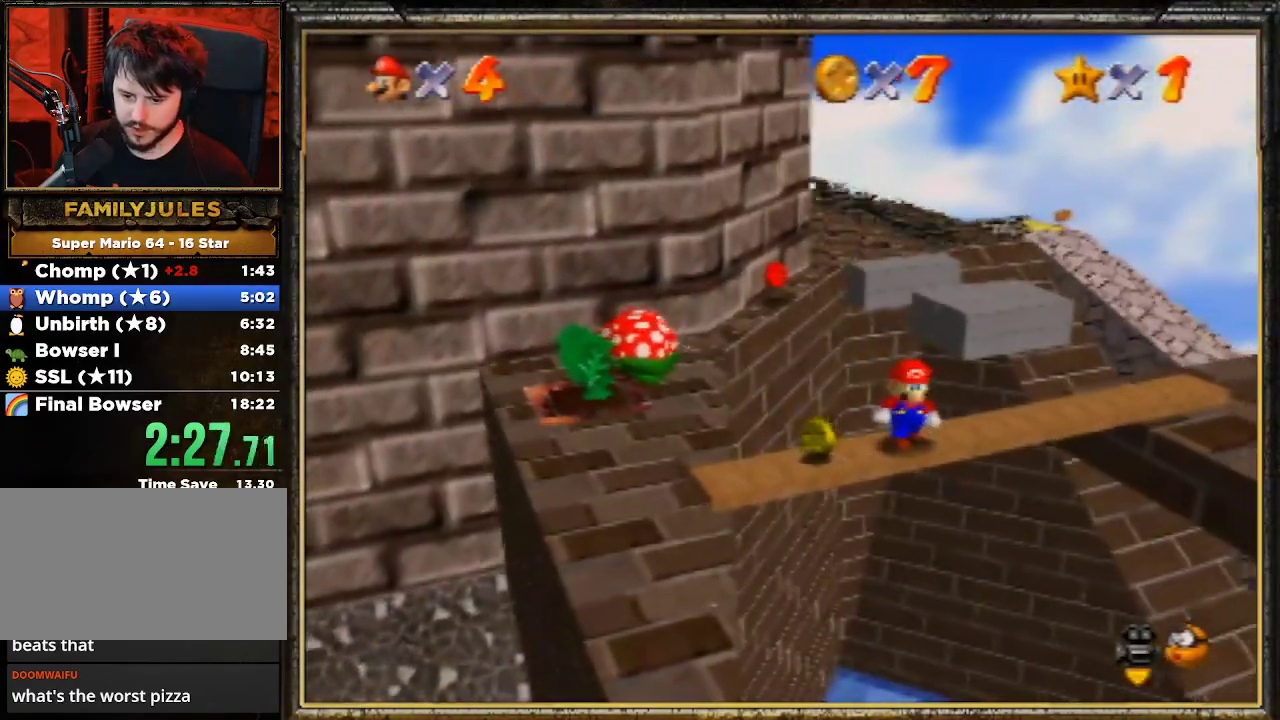
{"buttons": [], "left_stick": "down", "events": [[333, "left_stick", "down"]]}
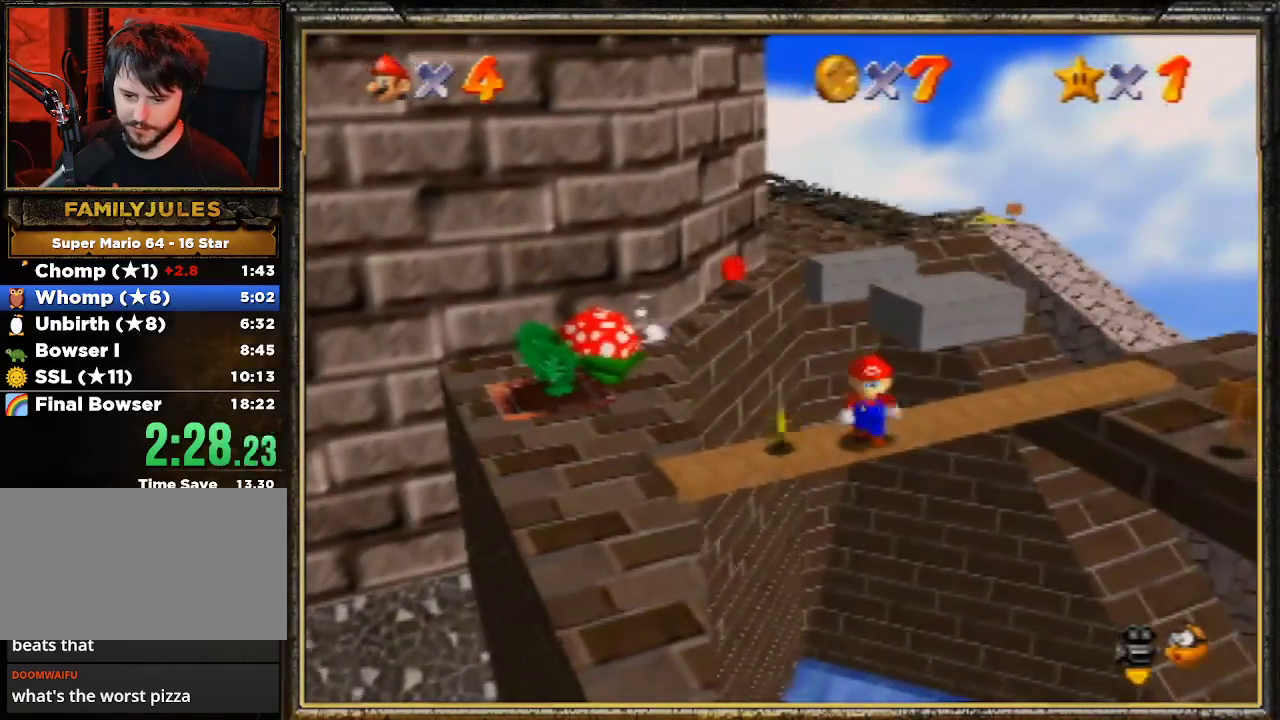
{"buttons": ["C_LEFT"], "left_stick": "up", "events": [[133, "left_stick", "down-right"], [233, "C_RIGHT", "down"], [300, "left_stick", "center"], [400, "C_RIGHT", "up"], [467, "C_LEFT", "down"], [467, "left_stick", "up"]]}
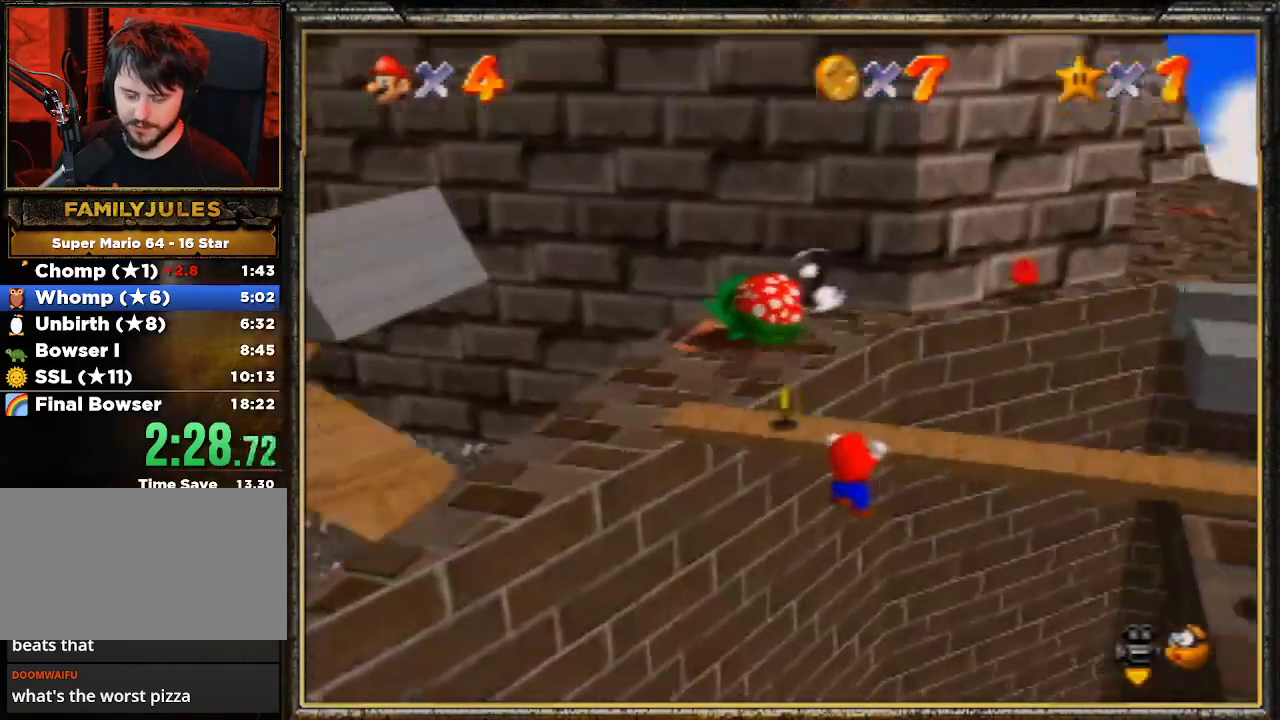
{"buttons": [], "left_stick": "center", "events": [[133, "C_LEFT", "up"], [233, "left_stick", "center"]]}
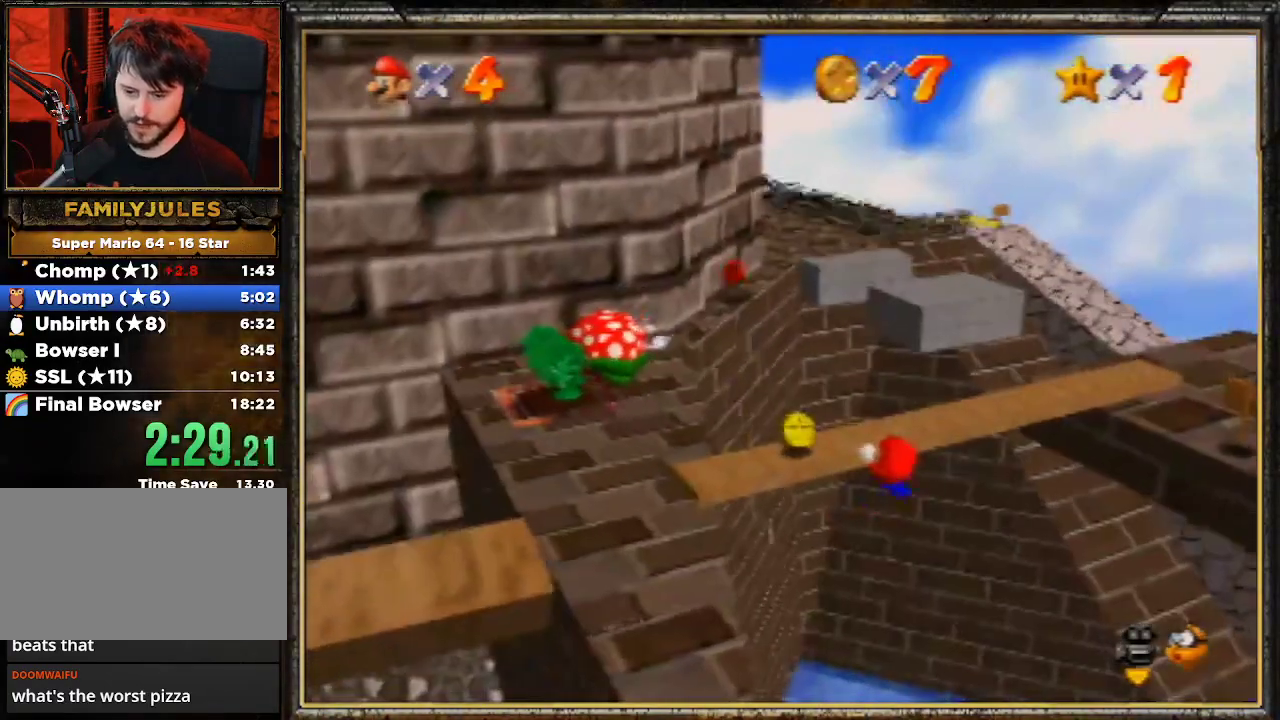
{"buttons": [], "left_stick": "down", "events": [[133, "left_stick", "down"]]}
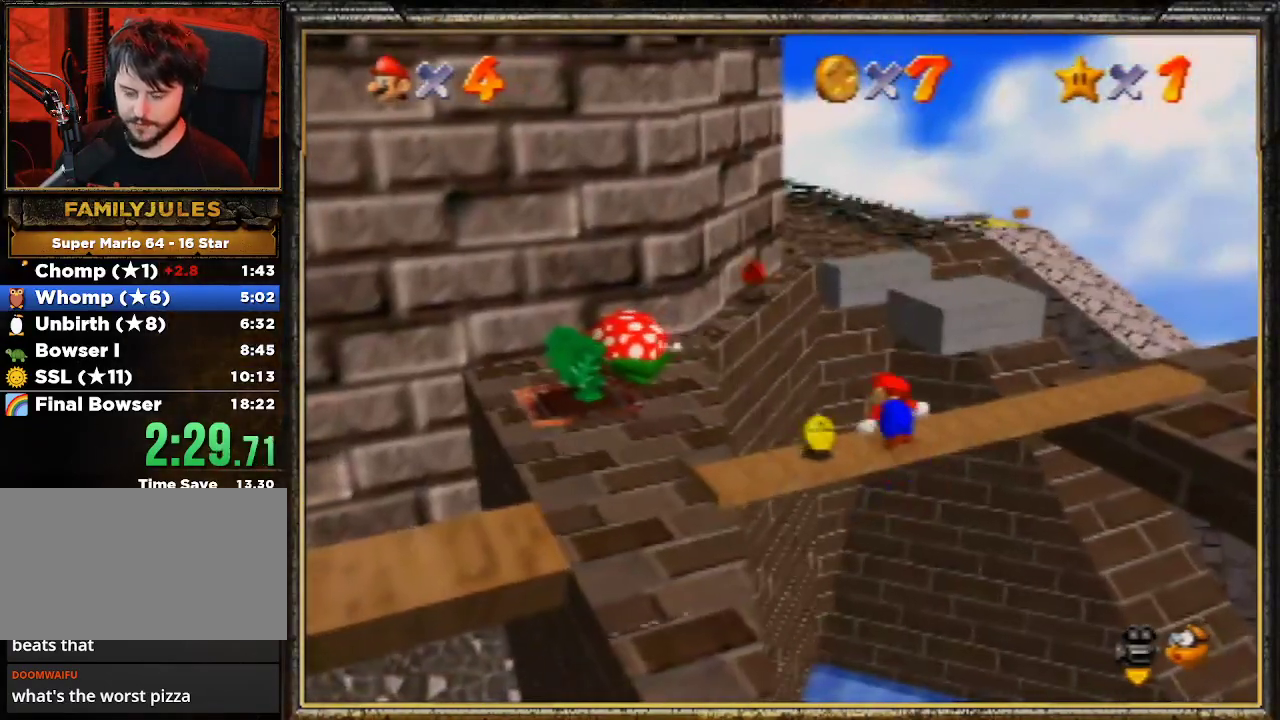
{"buttons": [], "left_stick": "down", "events": []}
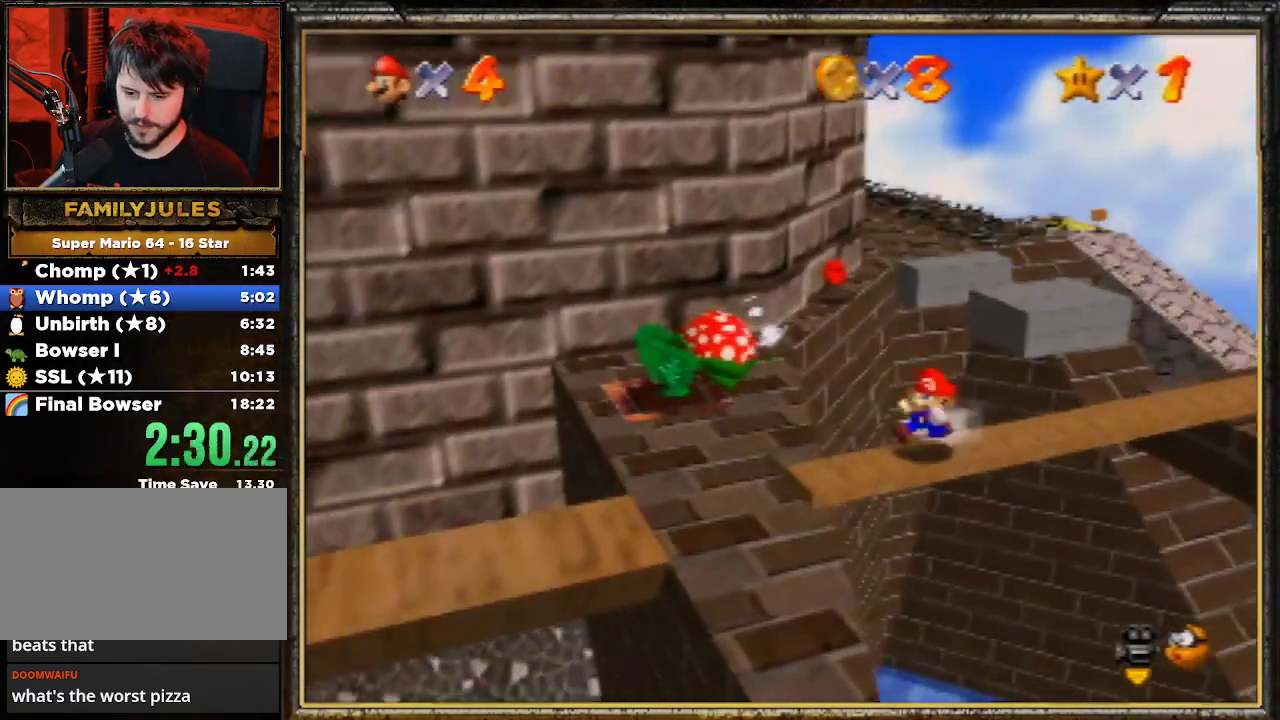
{"buttons": [], "left_stick": "down", "events": []}